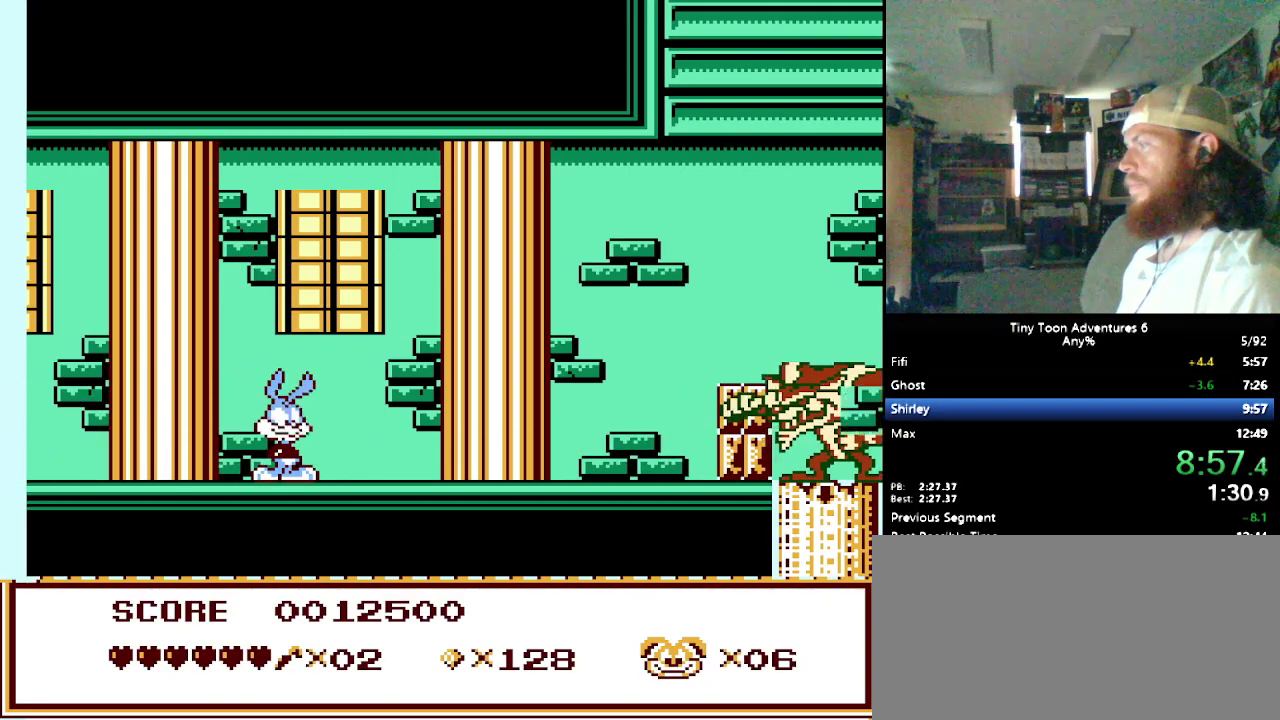
Gameplay with a controller (Nintendo layout); each line is a JSON object with the inputs held at the frame after it. "events" lists button and stick changes between this image and that frame as [ms after this image, input, new state], when the widget could be followed in between. Not read: DPAD_DOWN L3 R3.
{"buttons": ["B"], "events": [[300, "B", "down"]]}
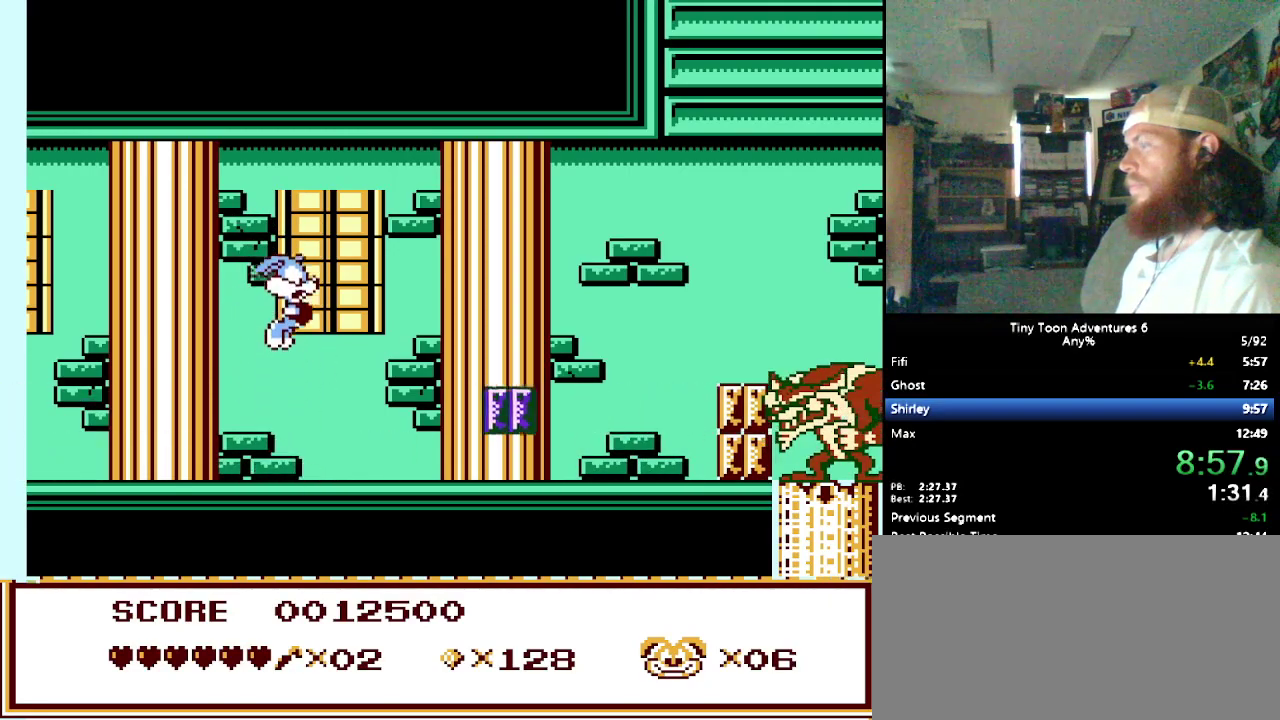
{"buttons": [], "events": [[250, "B", "up"]]}
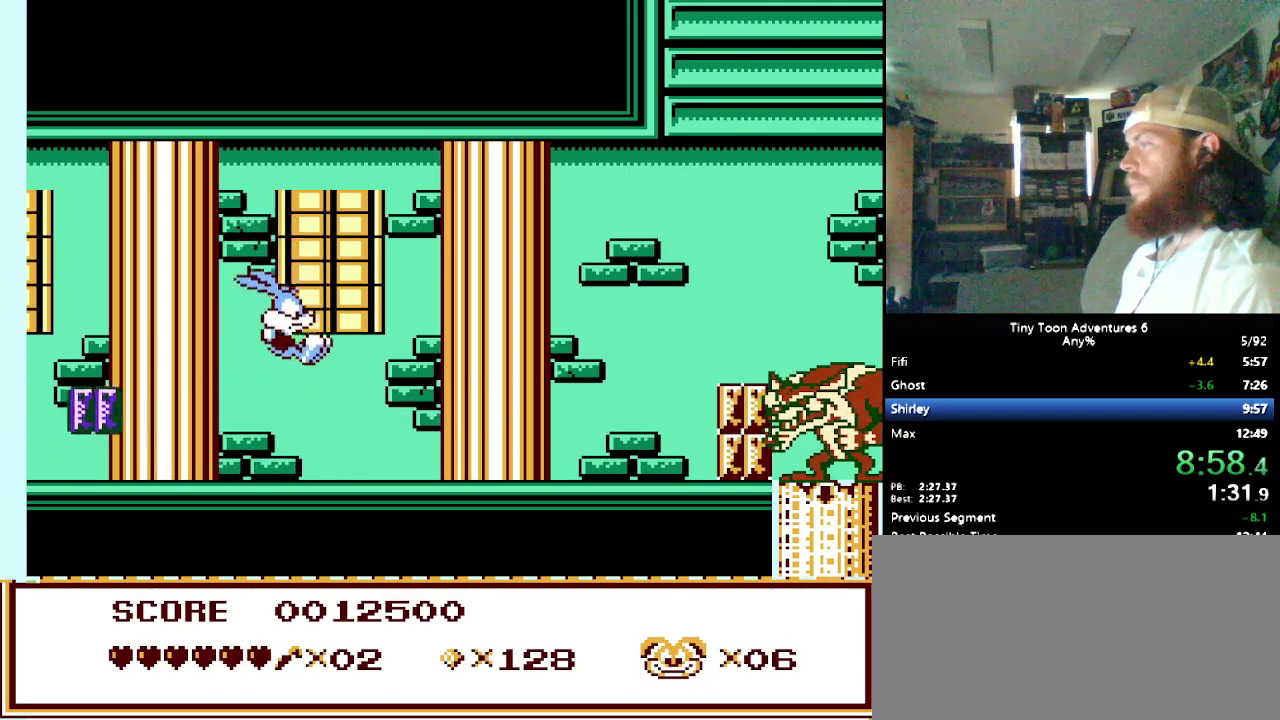
{"buttons": [], "events": []}
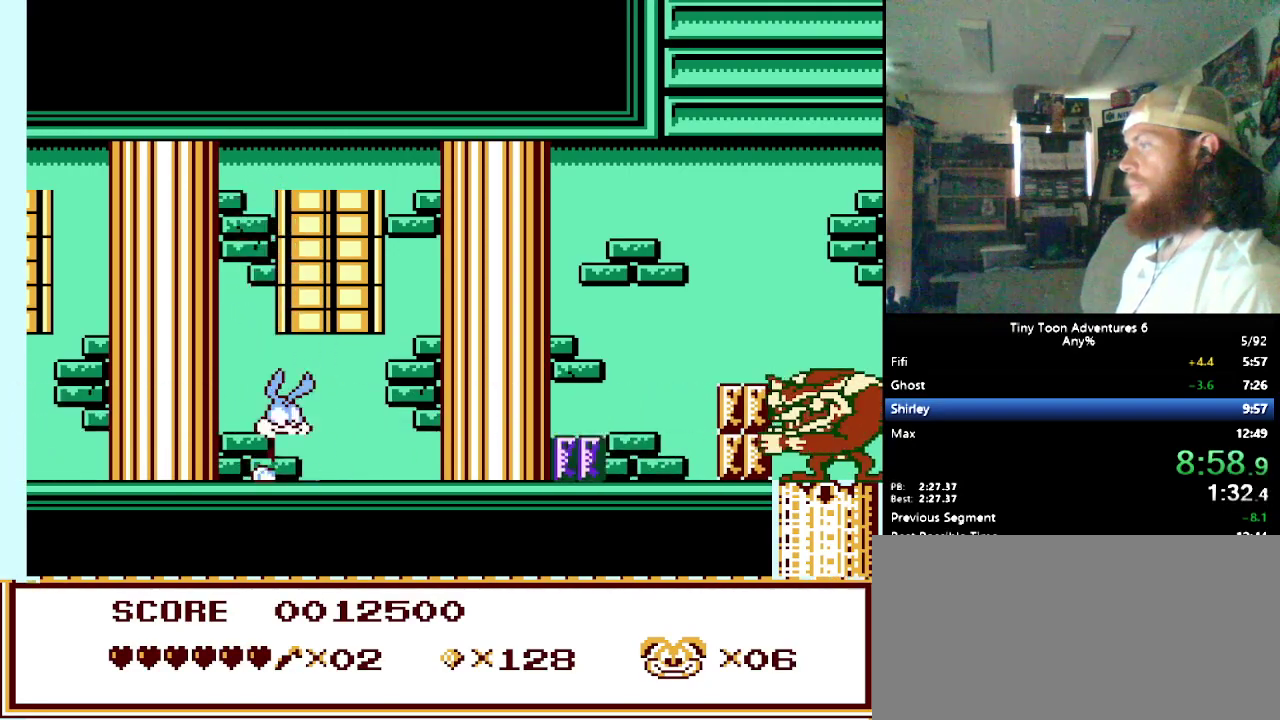
{"buttons": [], "events": [[50, "B", "down"], [300, "B", "up"]]}
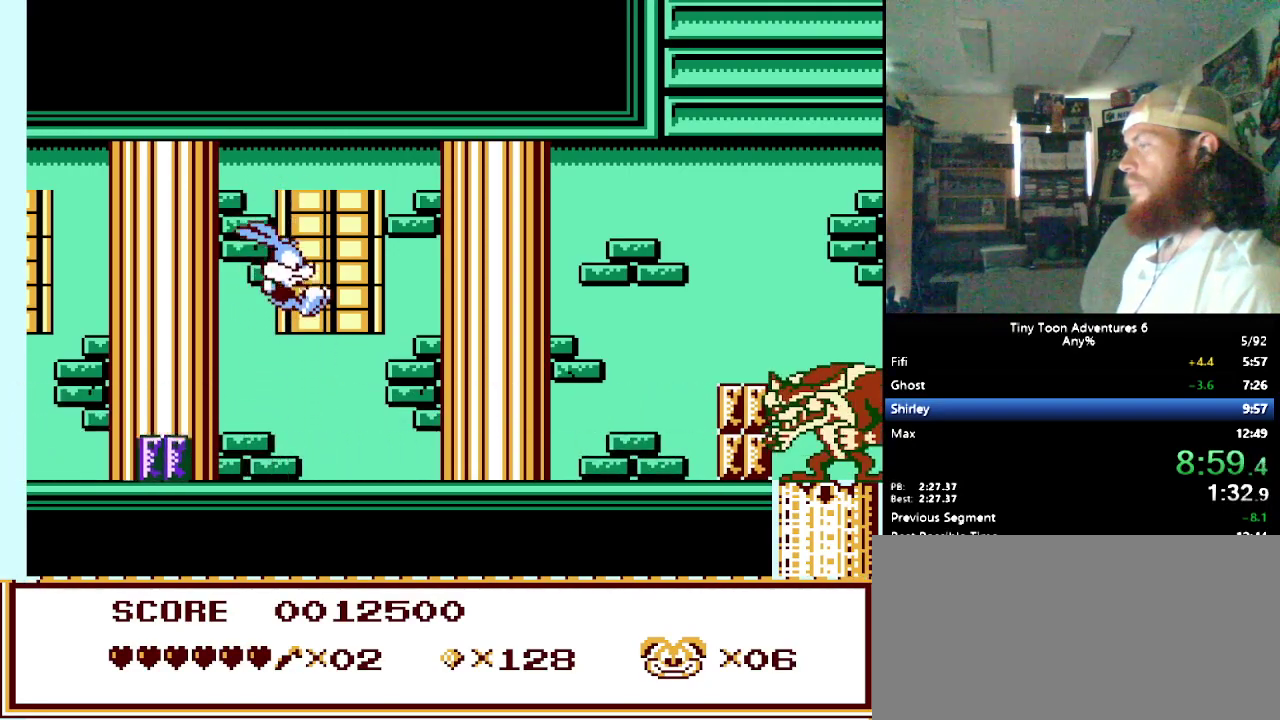
{"buttons": [], "events": []}
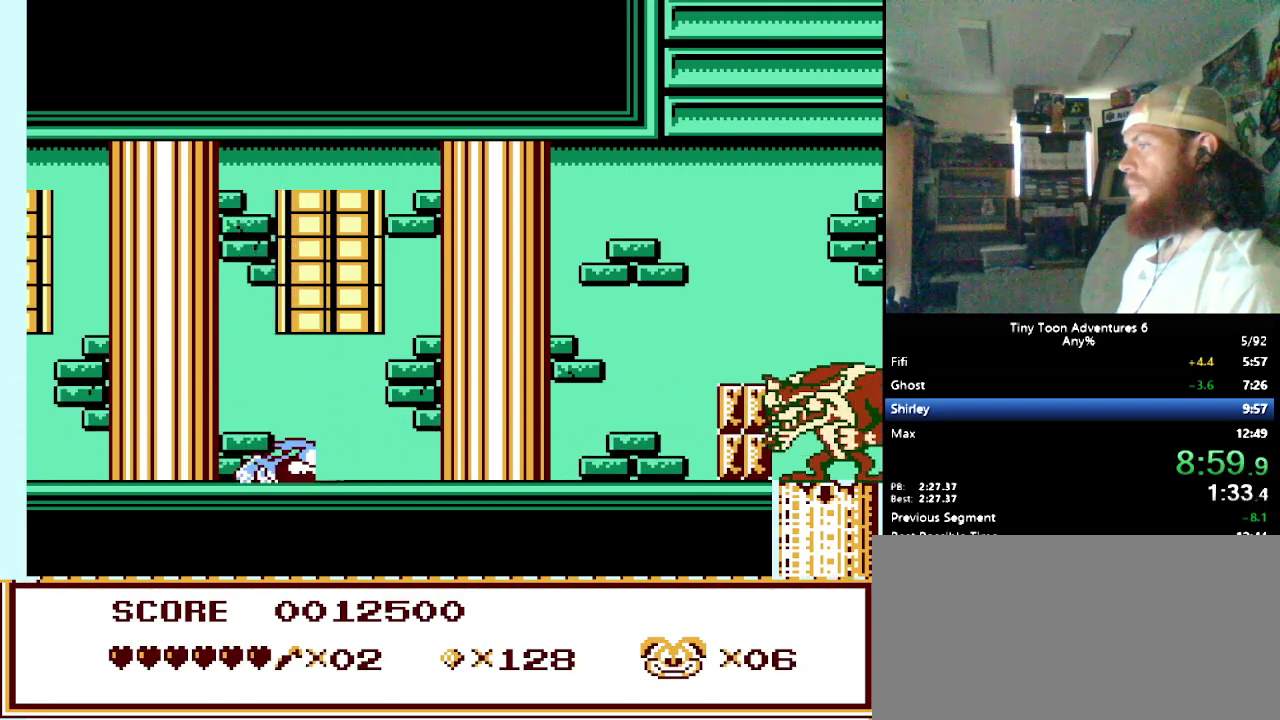
{"buttons": [], "events": []}
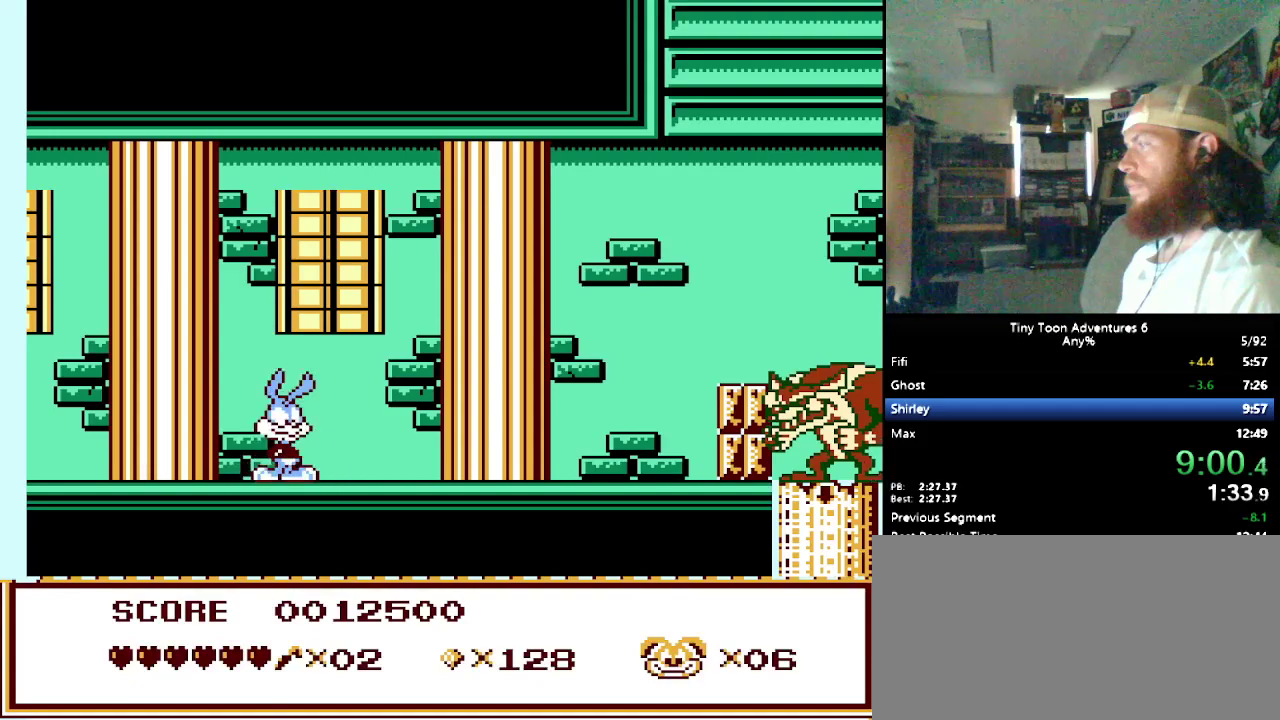
{"buttons": [], "events": []}
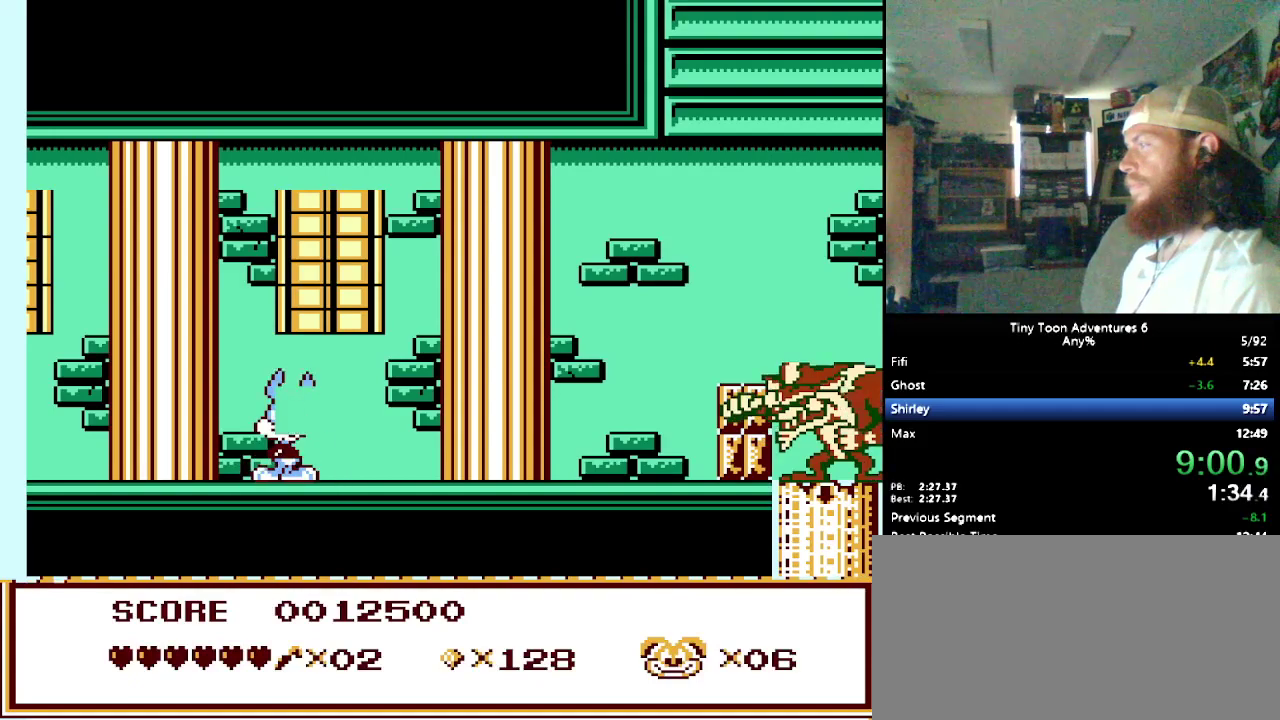
{"buttons": [], "events": [[200, "B", "down"], [467, "B", "up"]]}
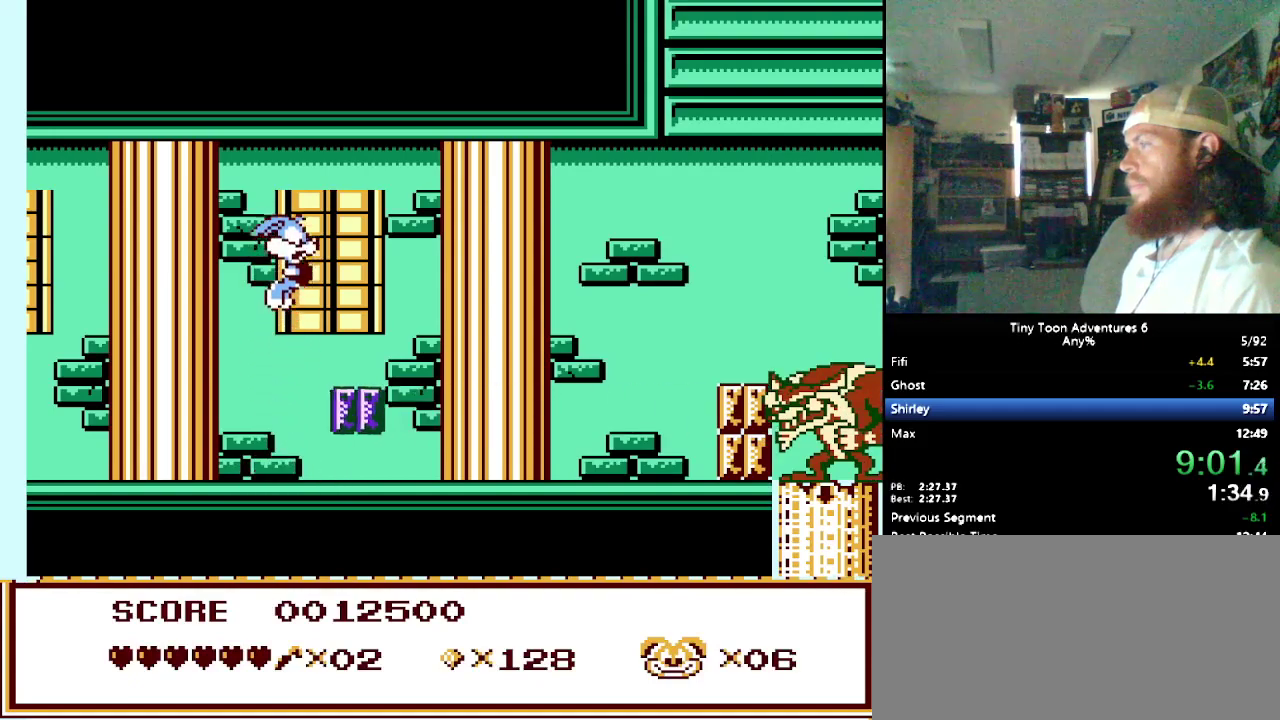
{"buttons": [], "events": []}
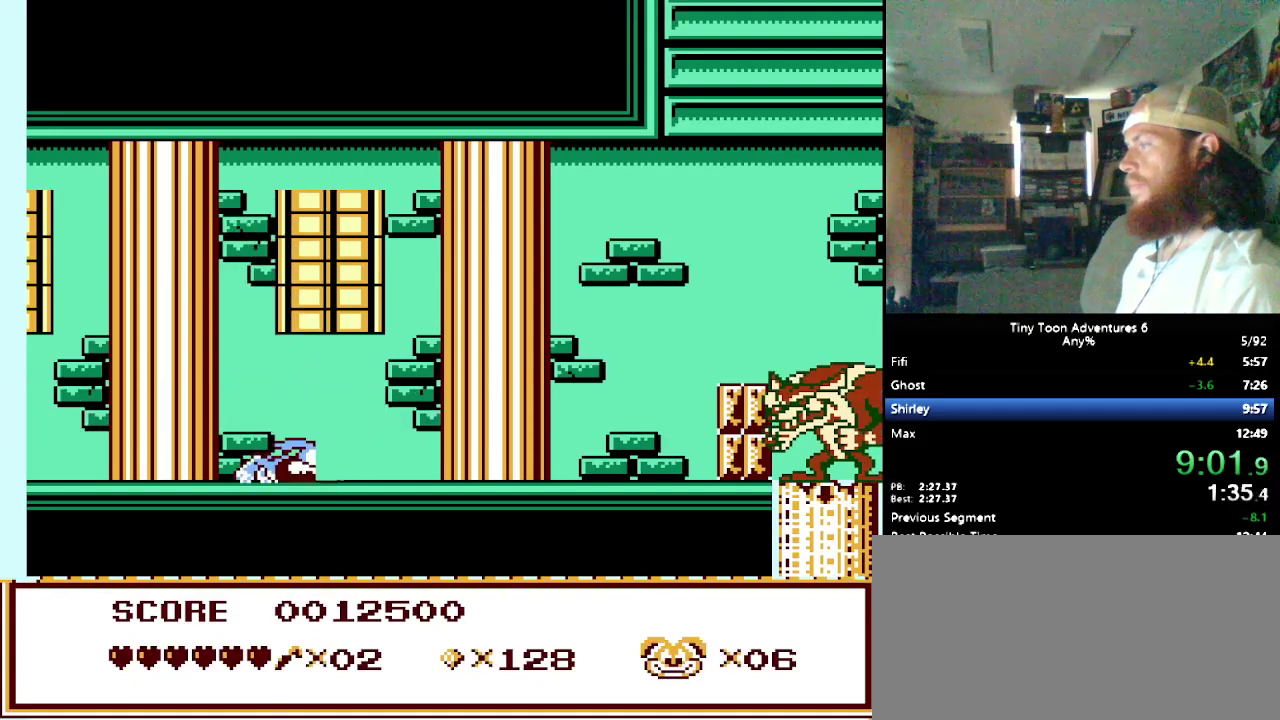
{"buttons": ["B"], "events": [[367, "B", "down"]]}
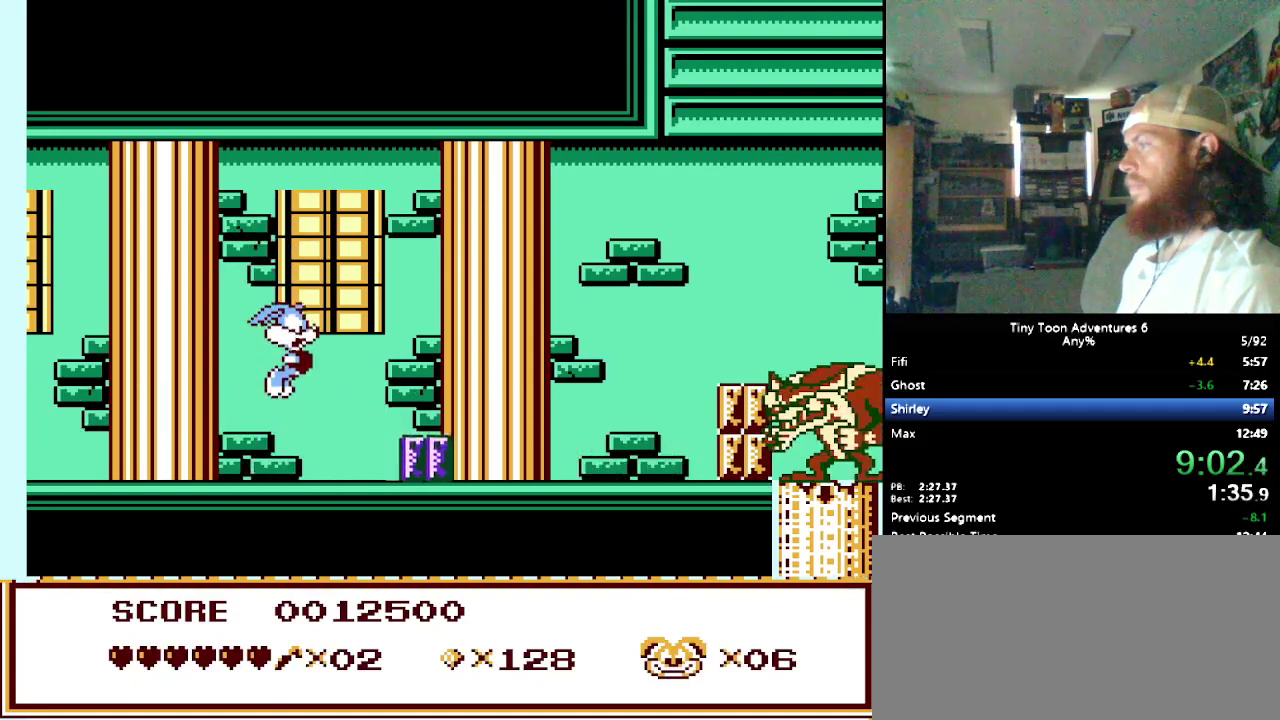
{"buttons": [], "events": [[100, "B", "up"]]}
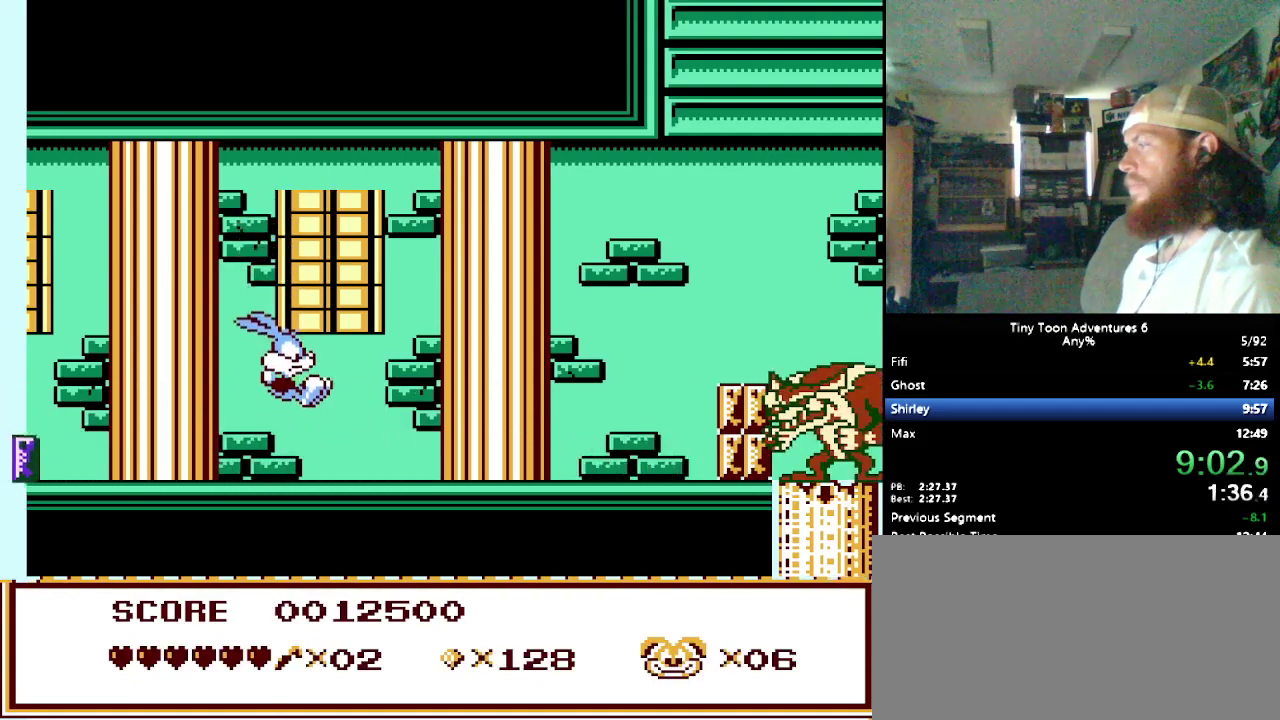
{"buttons": [], "events": []}
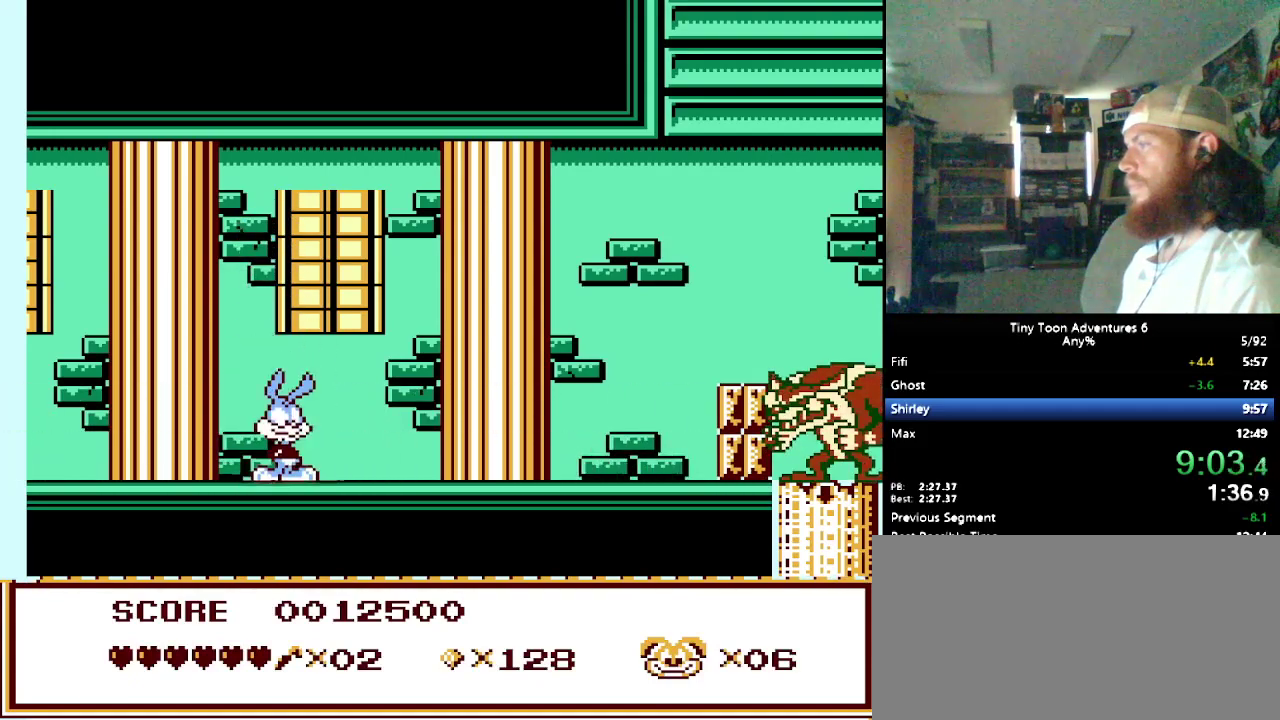
{"buttons": [], "events": []}
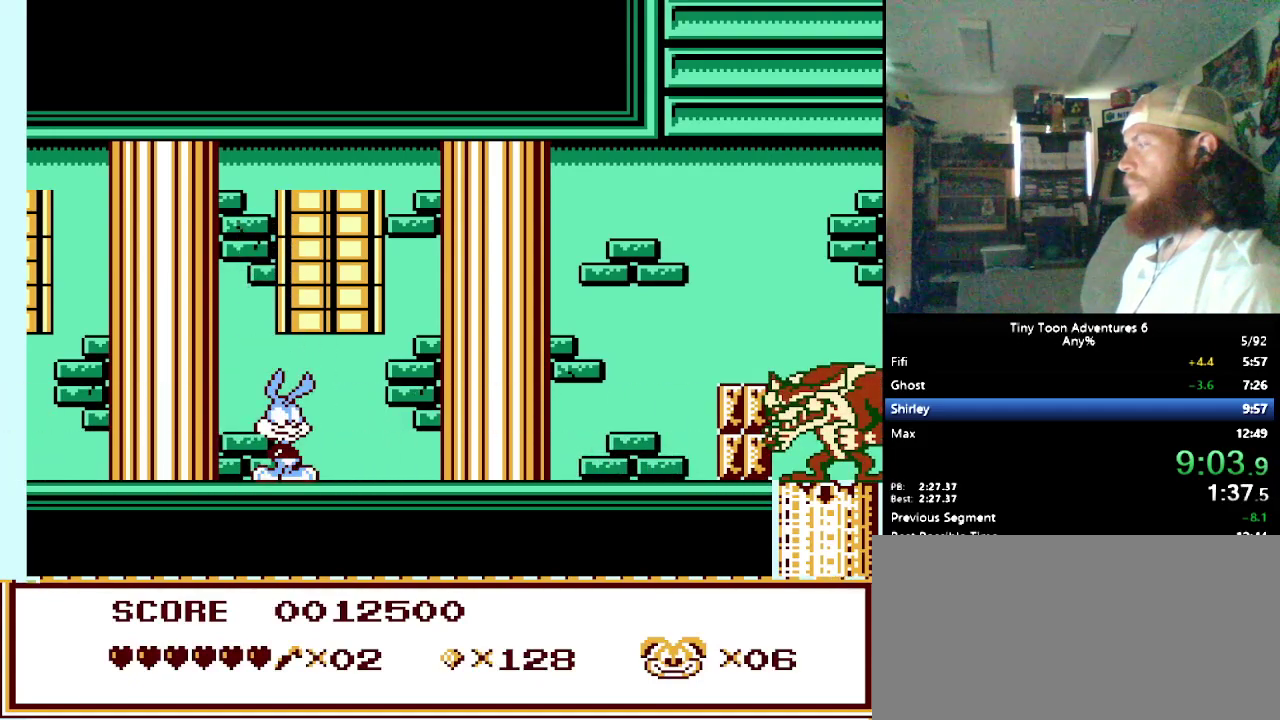
{"buttons": [], "events": []}
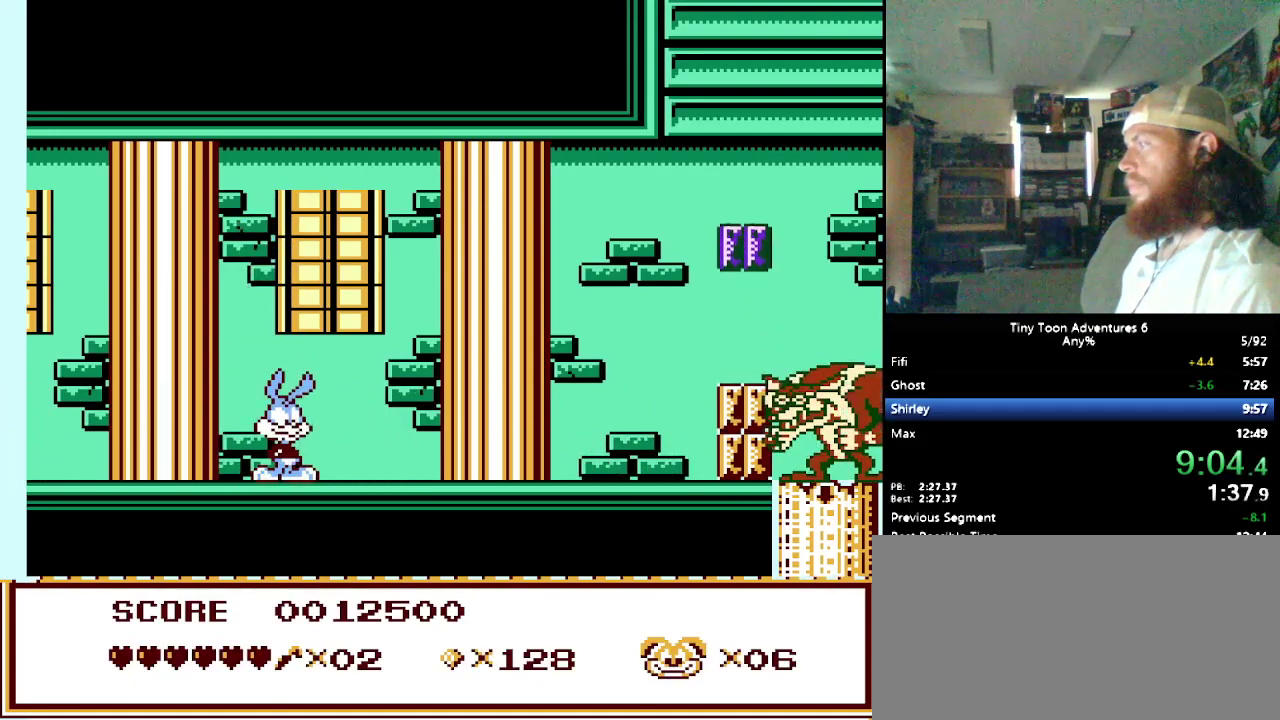
{"buttons": ["DPAD_RIGHT"], "events": [[100, "DPAD_RIGHT", "down"]]}
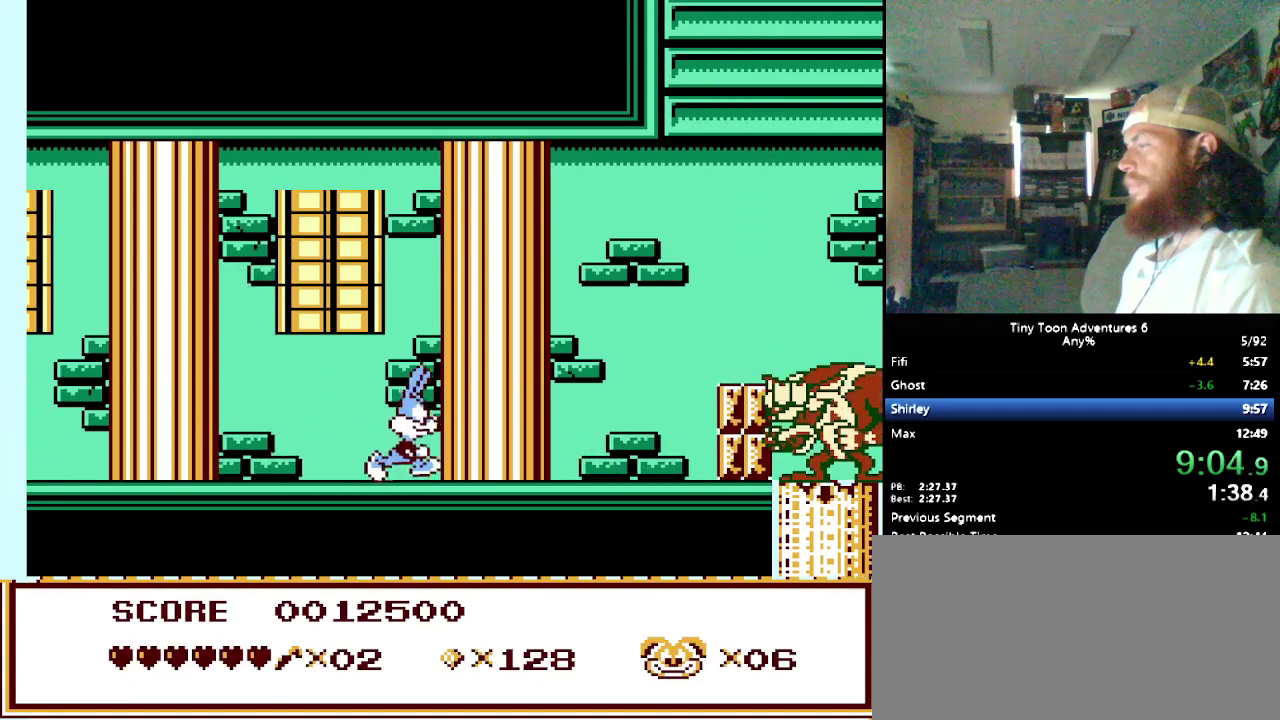
{"buttons": ["DPAD_RIGHT"], "events": []}
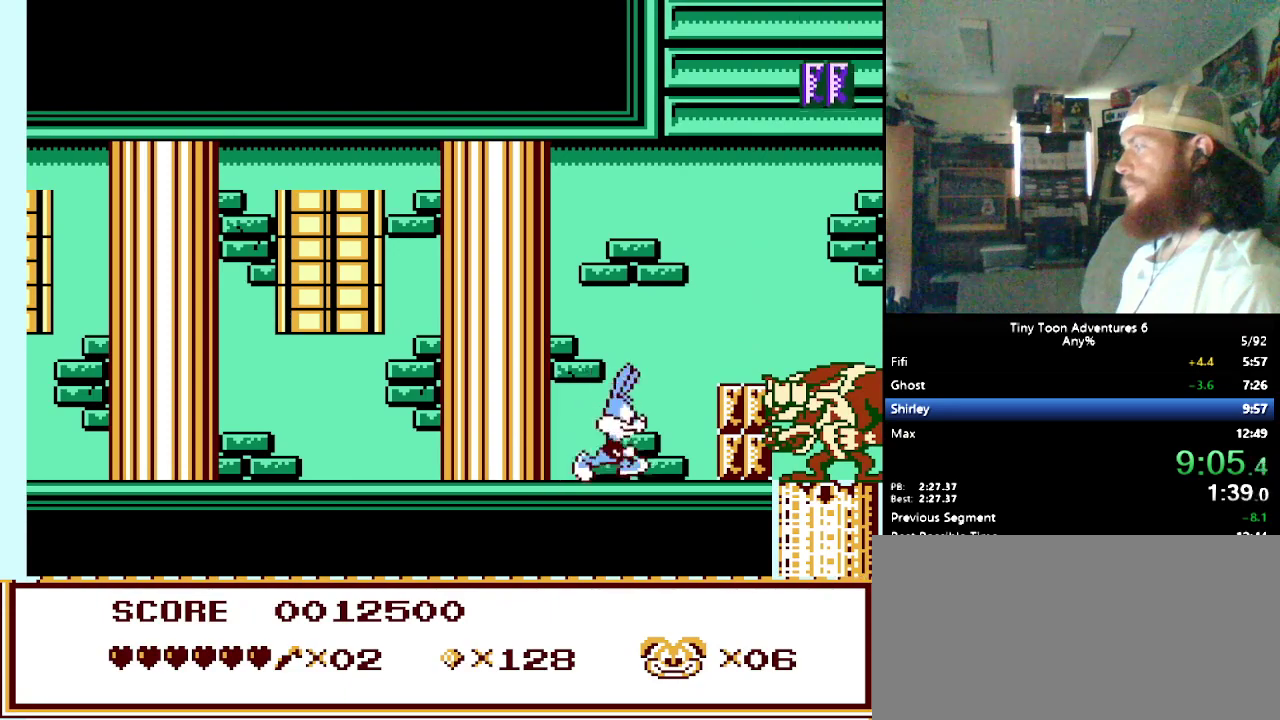
{"buttons": ["DPAD_RIGHT"], "events": []}
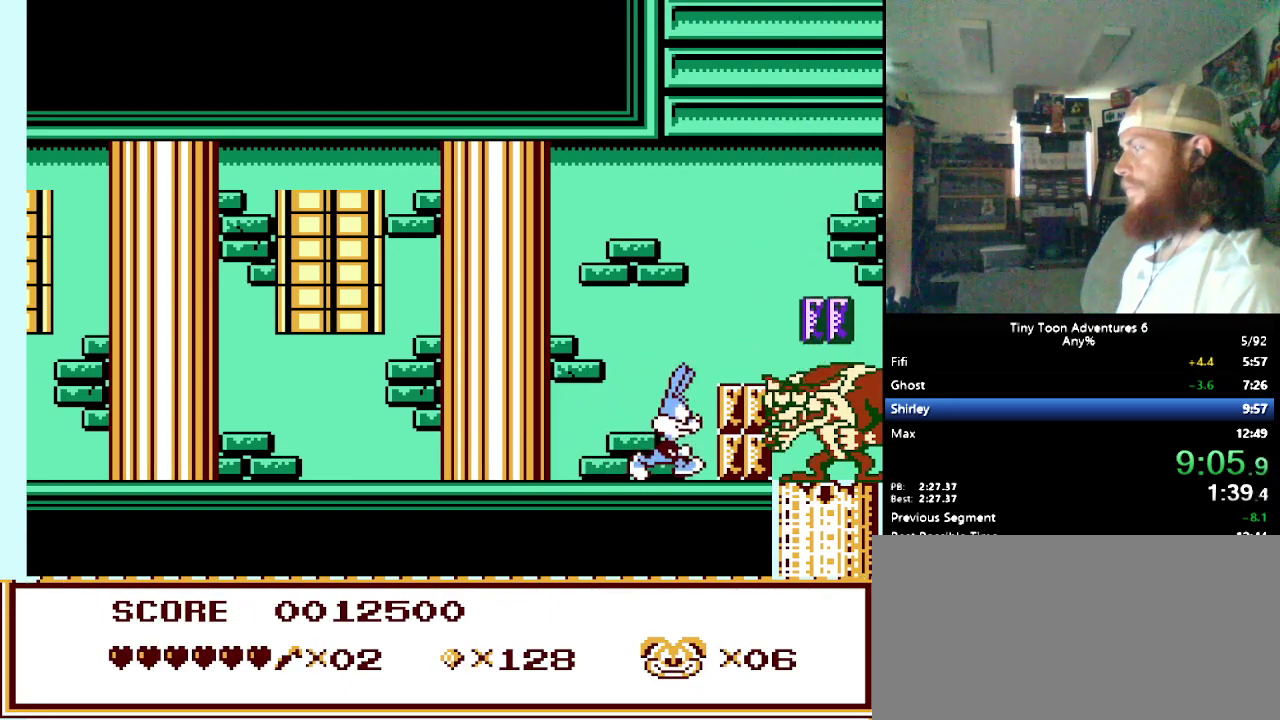
{"buttons": ["DPAD_RIGHT"], "events": []}
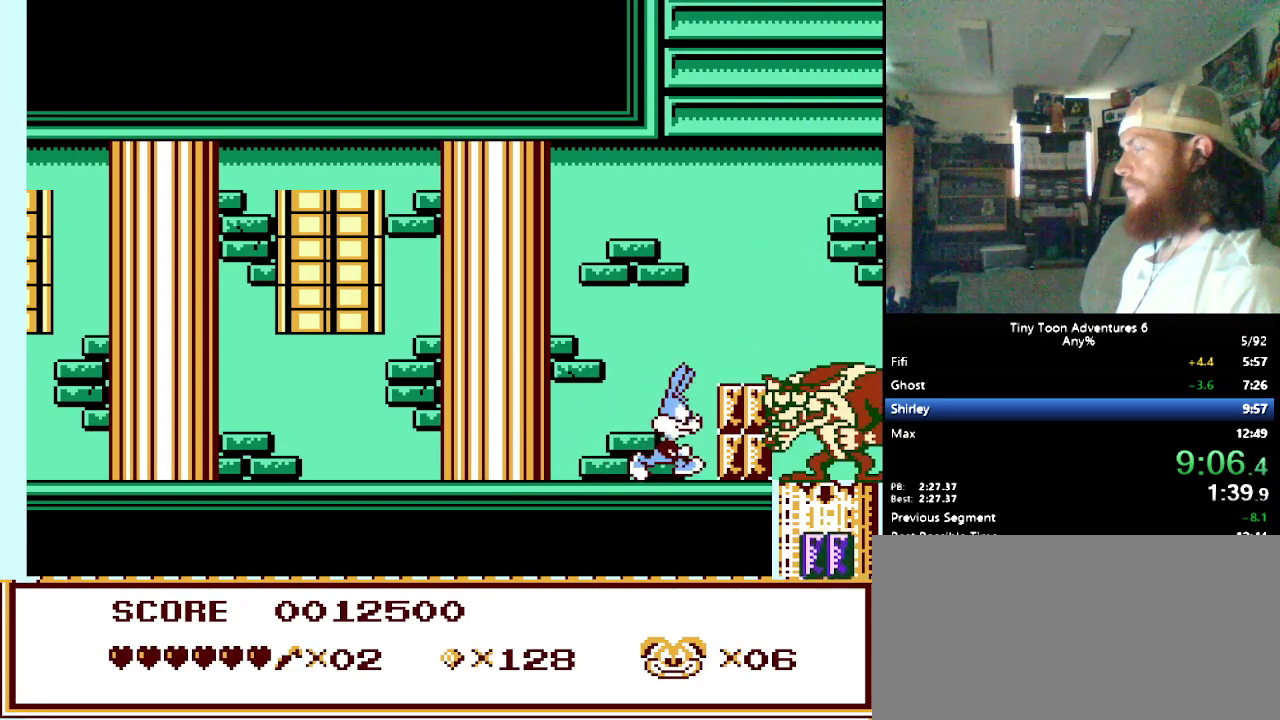
{"buttons": ["DPAD_RIGHT"], "events": []}
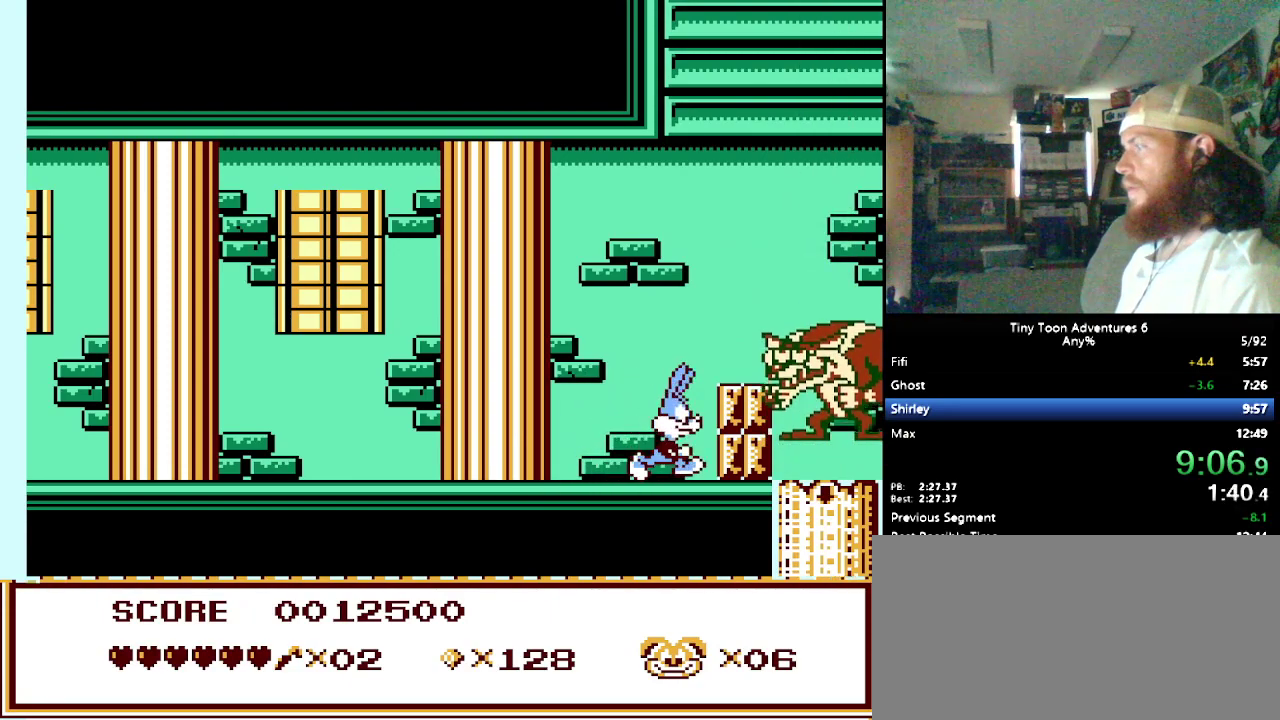
{"buttons": ["DPAD_RIGHT"], "events": []}
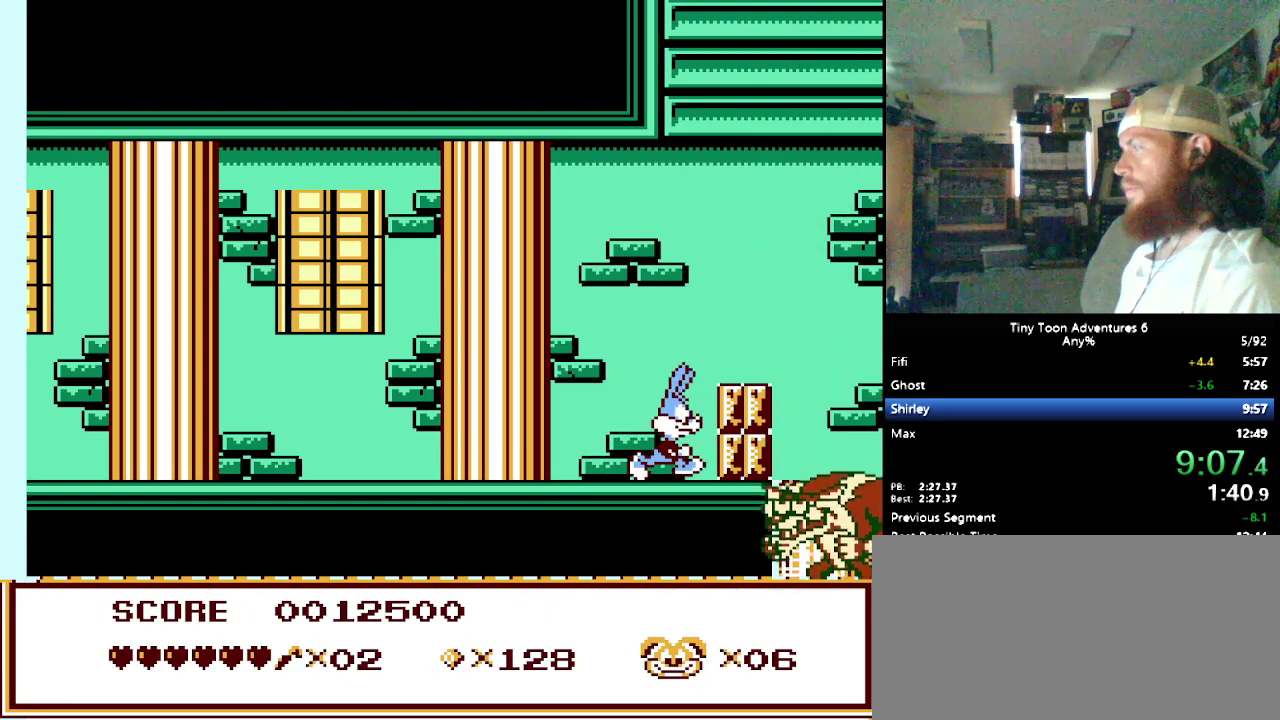
{"buttons": [], "events": [[100, "DPAD_RIGHT", "up"]]}
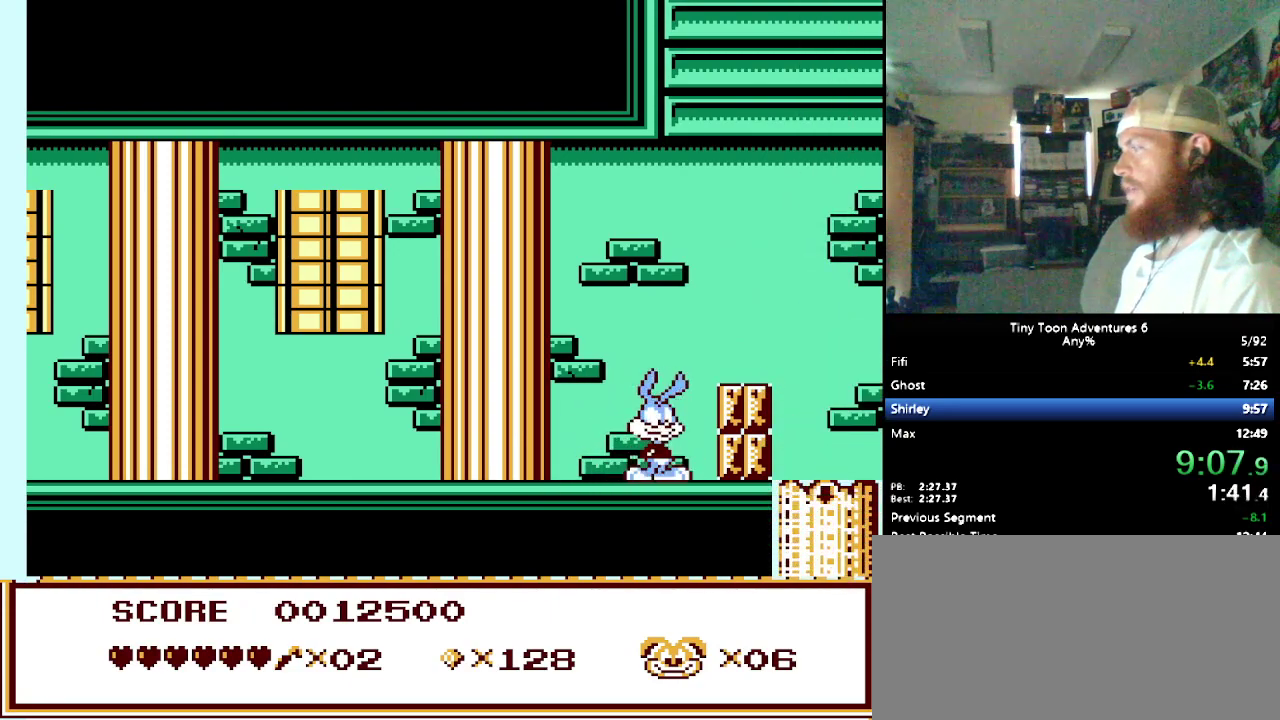
{"buttons": [], "events": []}
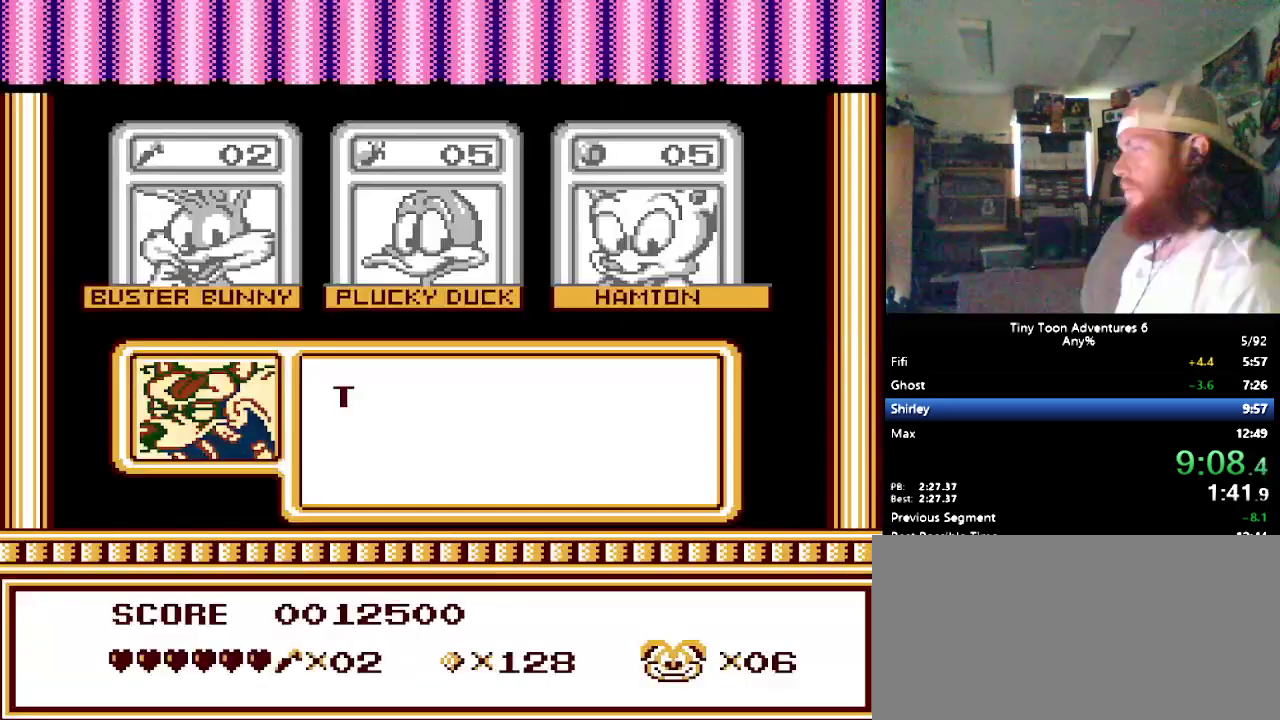
{"buttons": [], "events": []}
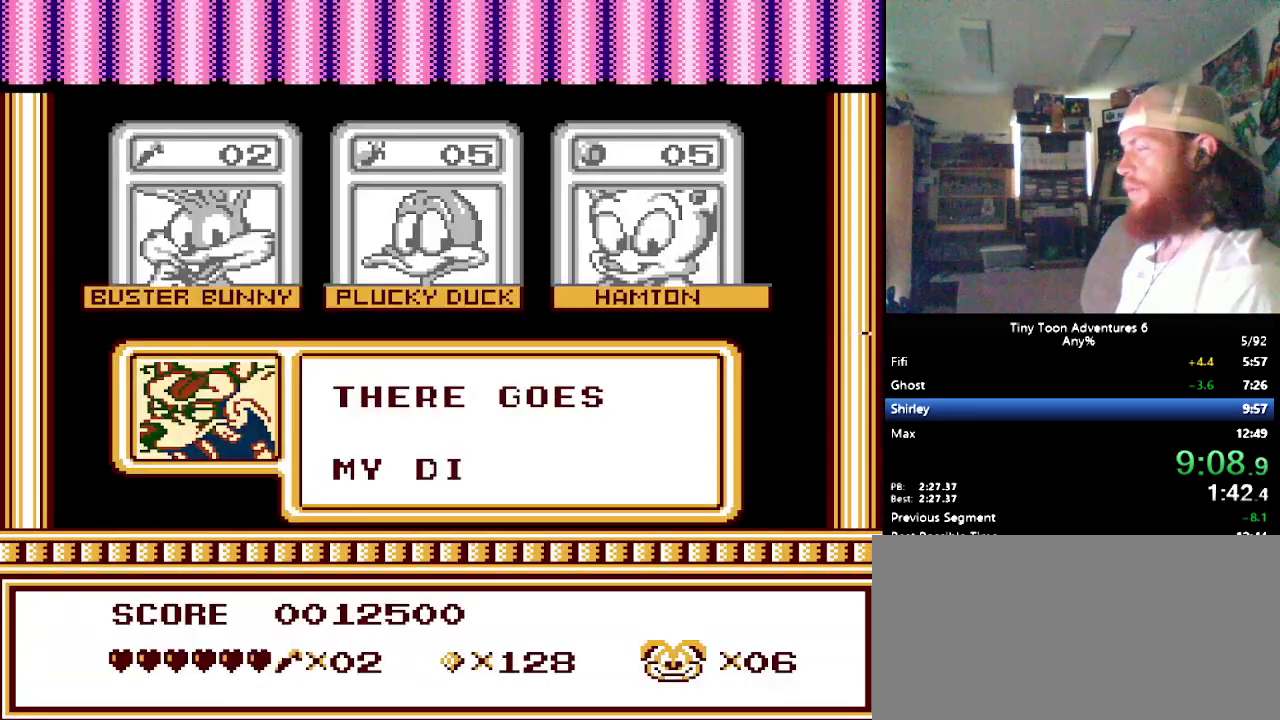
{"buttons": [], "events": []}
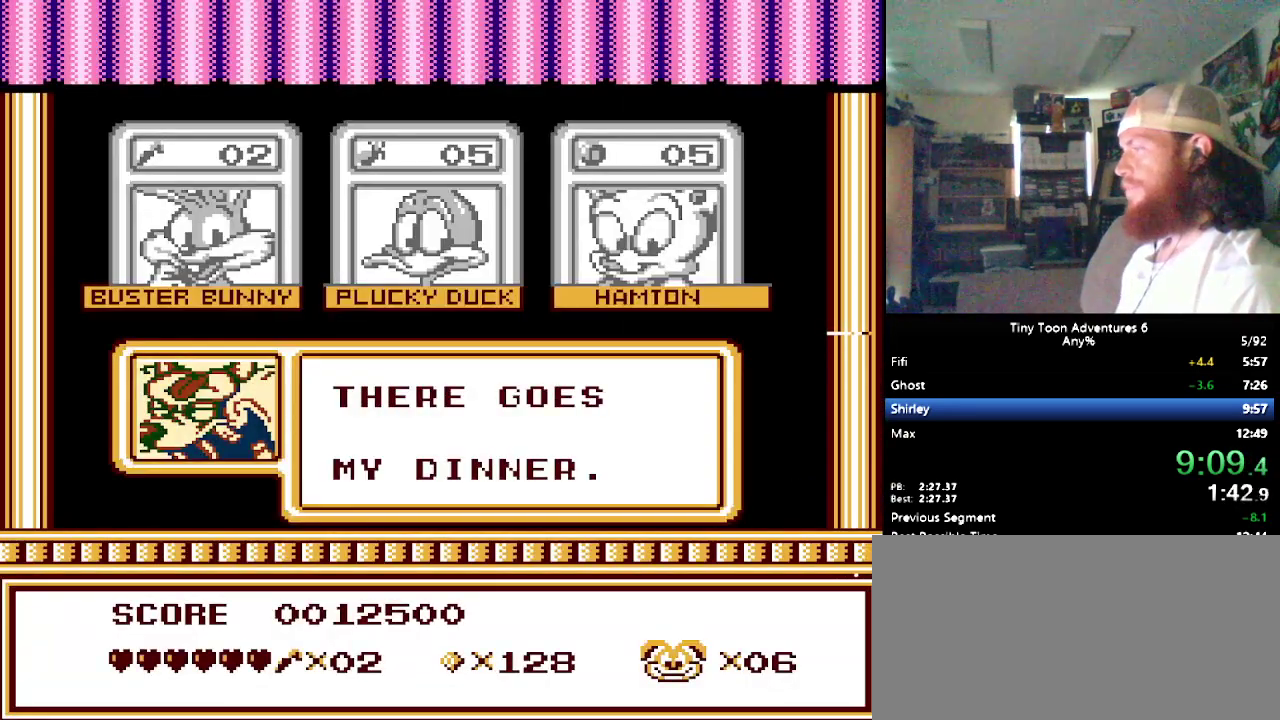
{"buttons": [], "events": []}
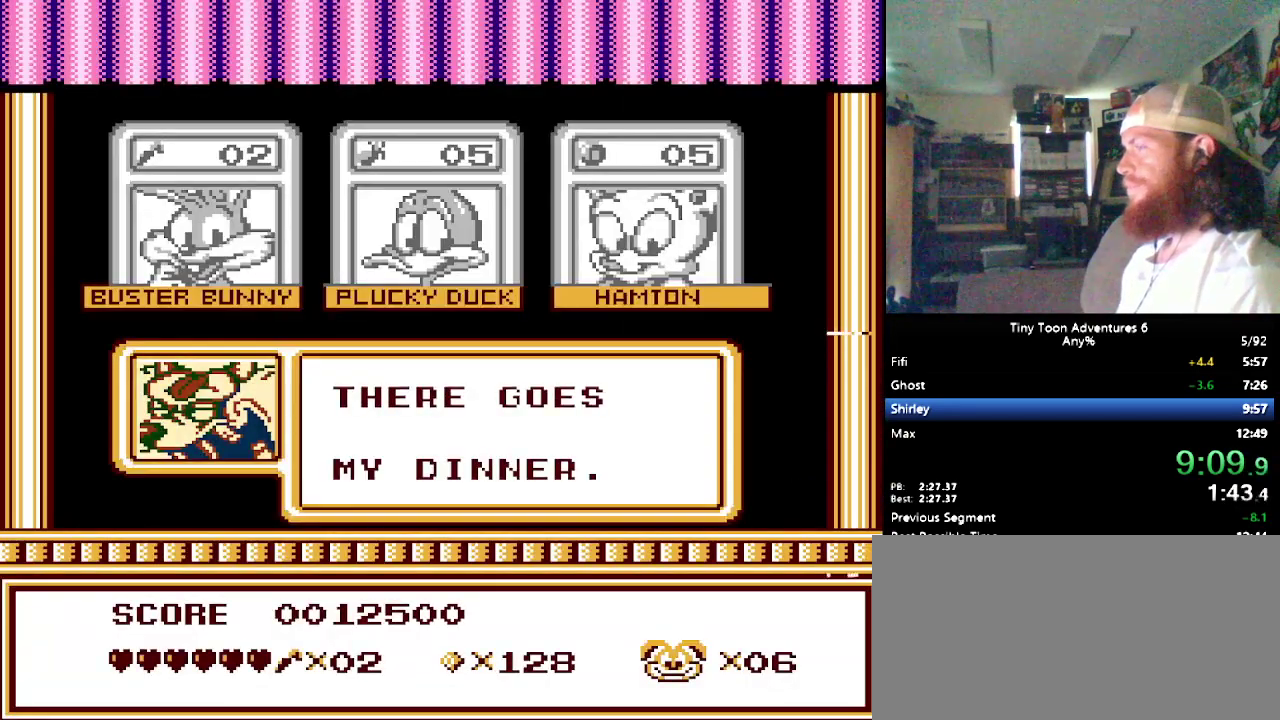
{"buttons": [], "events": []}